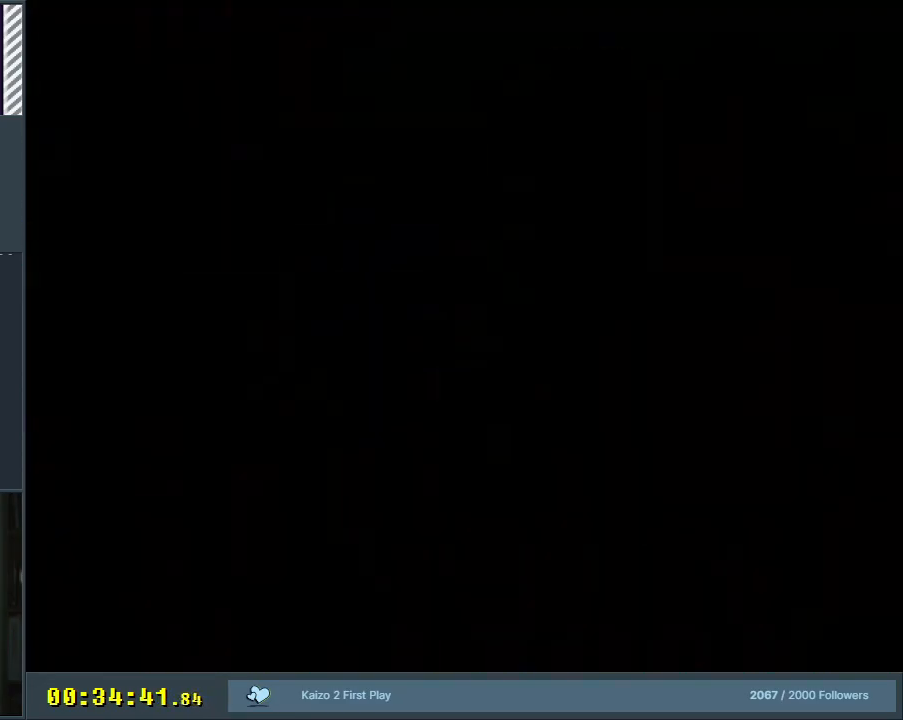
Gameplay with a controller (Nintendo layout); each line is a JSON object with the inputs held at the frame after it. "events" lists button and stick changes between this image and that frame as [ms after this image, input, new state], when the widget could be followed in between. Not read: L3 R3.
{"buttons": ["A", "X", "DPAD_RIGHT"], "events": [[67, "A", "down"], [67, "DPAD_RIGHT", "down"], [67, "X", "down"]]}
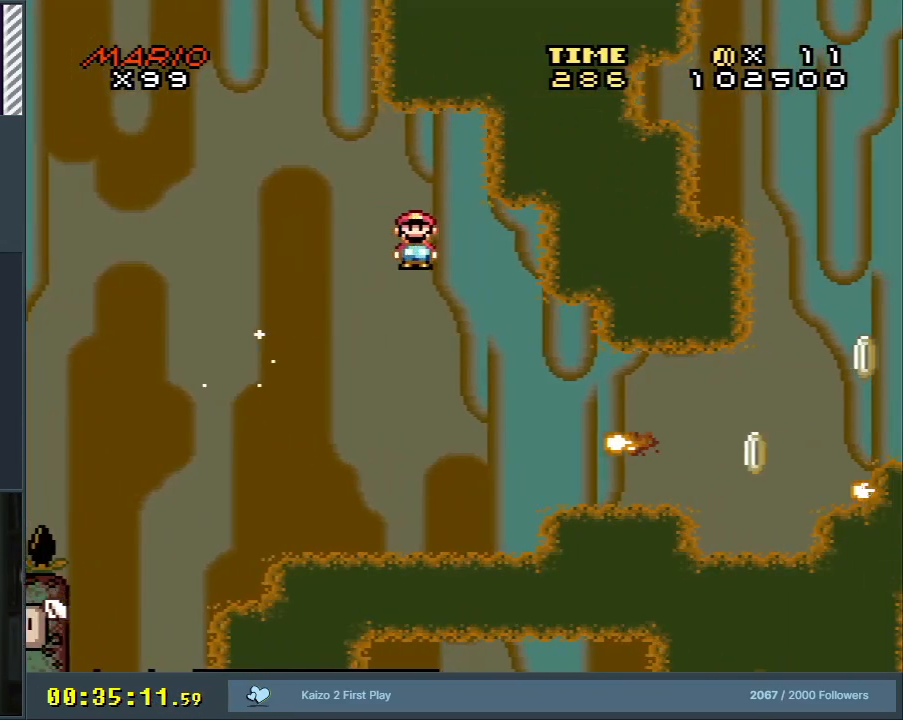
{"buttons": ["X", "DPAD_RIGHT"], "events": [[267, "A", "up"]]}
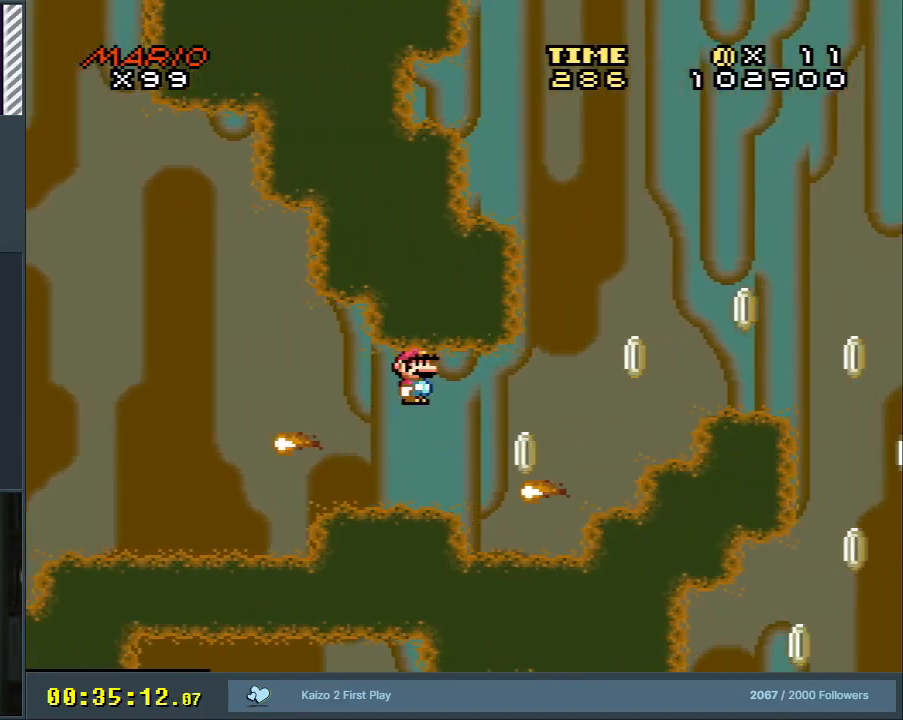
{"buttons": ["A", "X", "DPAD_RIGHT"], "events": [[83, "A", "down"]]}
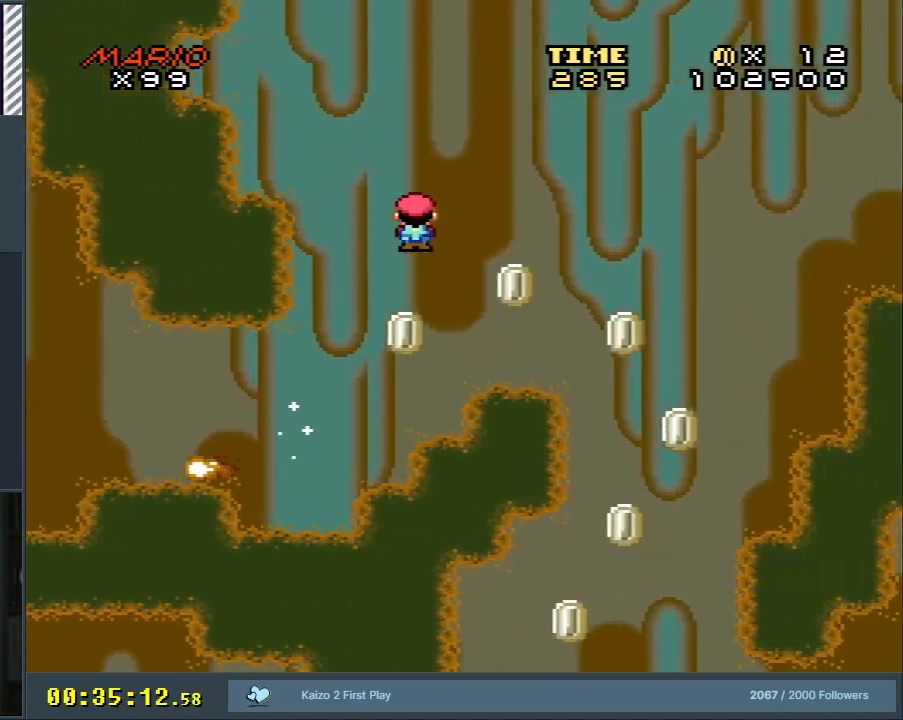
{"buttons": ["A", "X", "DPAD_LEFT"], "events": [[183, "A", "up"], [233, "DPAD_RIGHT", "up"], [283, "A", "down"], [483, "DPAD_LEFT", "down"]]}
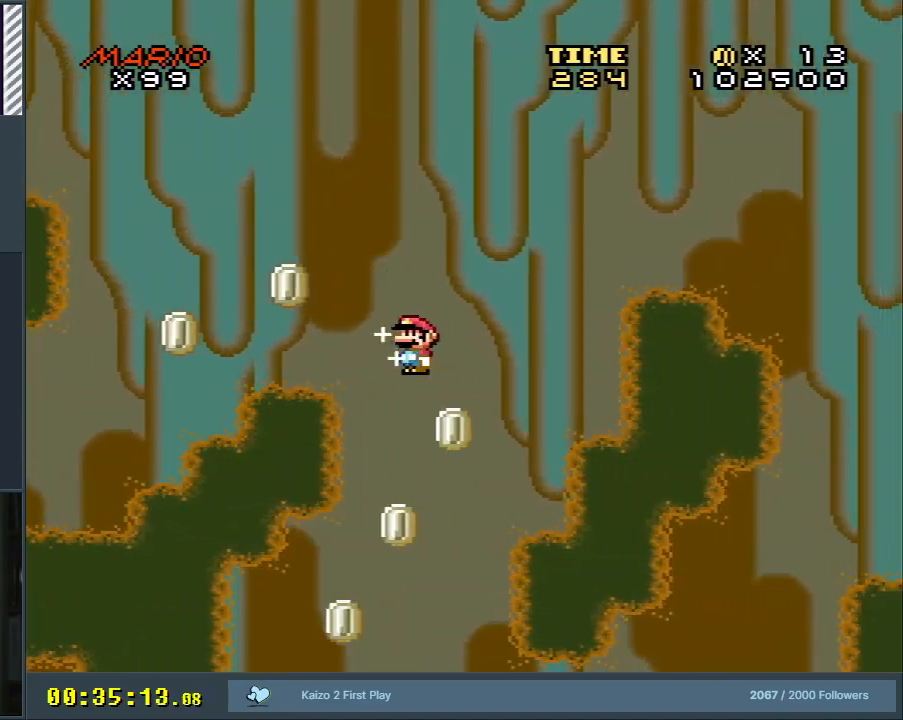
{"buttons": ["A", "X"], "events": [[483, "DPAD_LEFT", "up"]]}
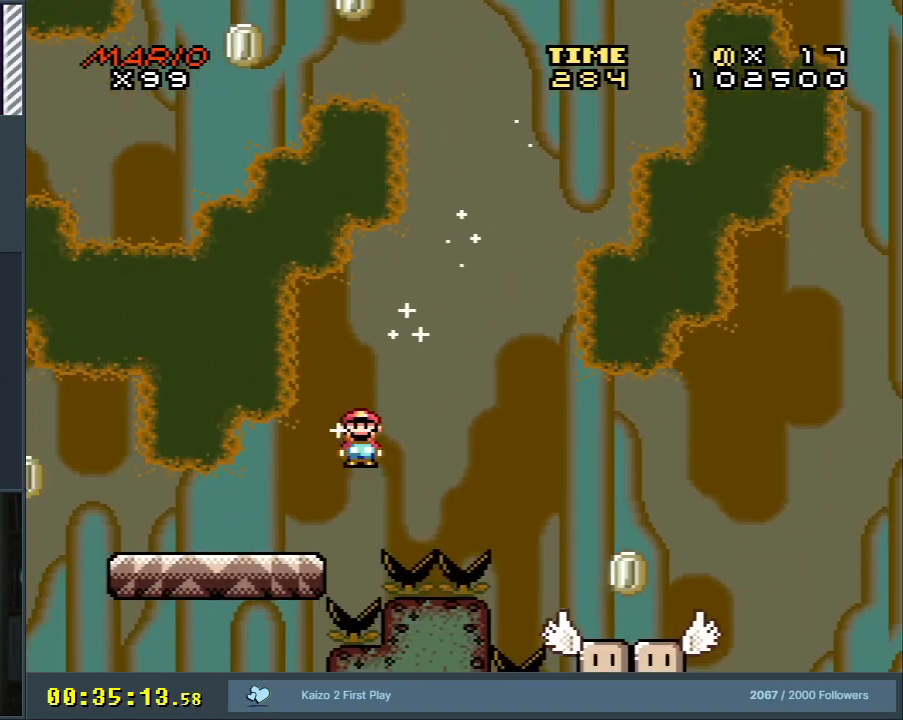
{"buttons": ["Y", "DPAD_LEFT"], "events": [[250, "A", "up"], [350, "X", "up"], [350, "Y", "down"], [433, "DPAD_LEFT", "down"]]}
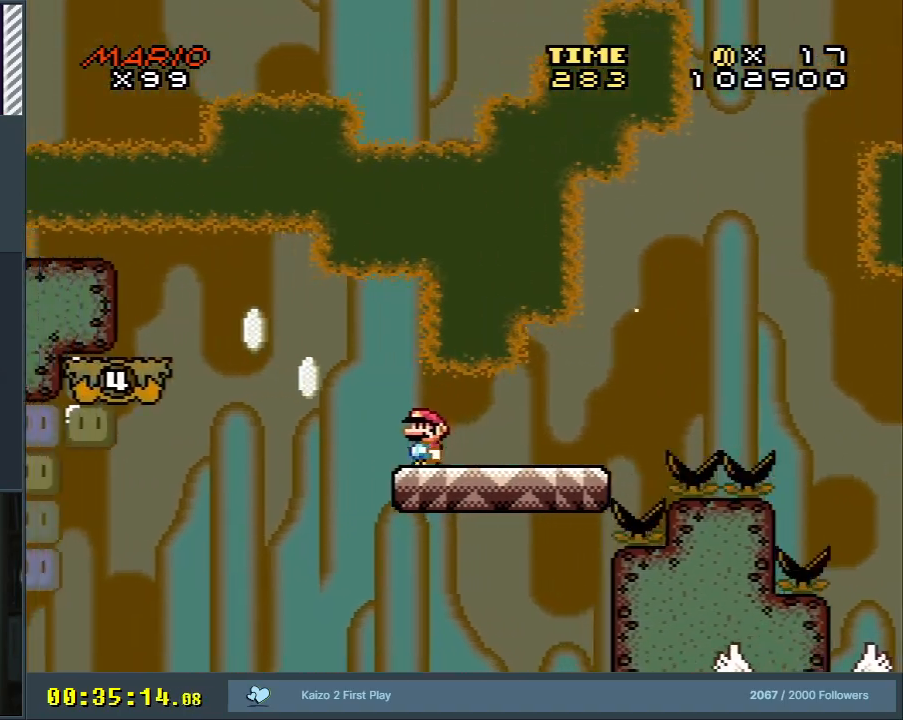
{"buttons": ["B", "Y"], "events": [[150, "B", "down"], [250, "B", "up"], [433, "B", "down"], [433, "DPAD_LEFT", "up"]]}
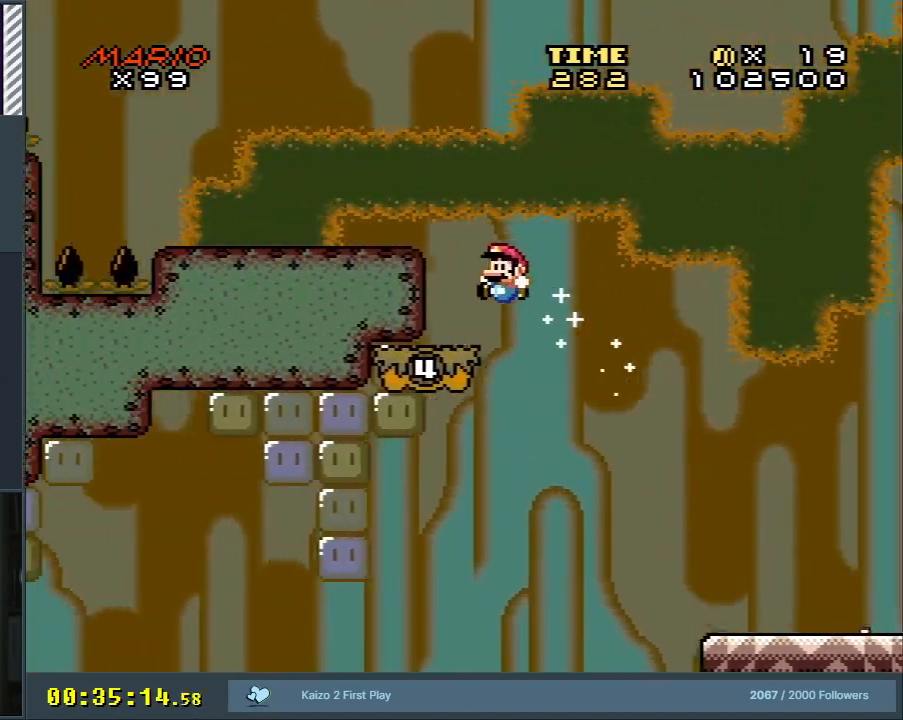
{"buttons": ["B", "Y", "DPAD_RIGHT"], "events": [[117, "DPAD_RIGHT", "down"], [233, "DPAD_RIGHT", "up"], [283, "DPAD_RIGHT", "down"]]}
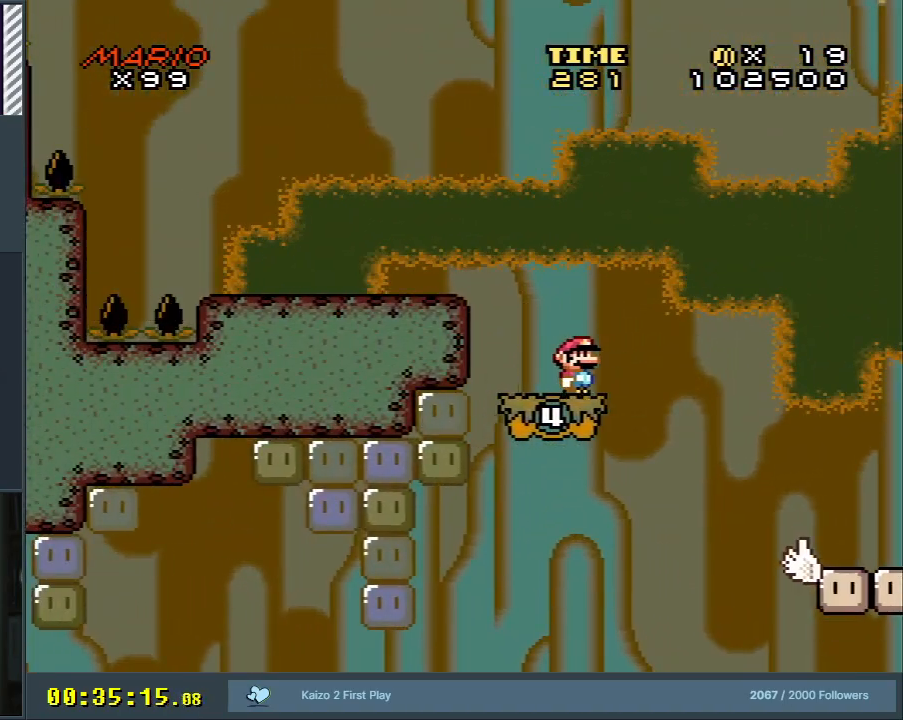
{"buttons": ["Y"], "events": [[317, "DPAD_RIGHT", "up"], [350, "B", "up"]]}
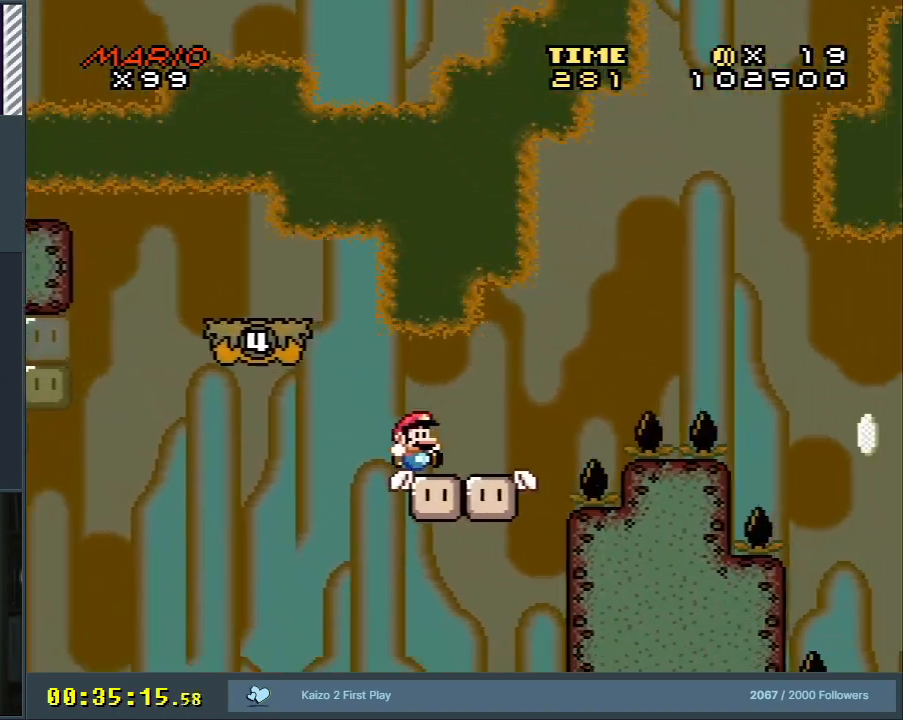
{"buttons": ["B", "Y", "DPAD_RIGHT"], "events": [[100, "DPAD_RIGHT", "down"], [133, "B", "down"]]}
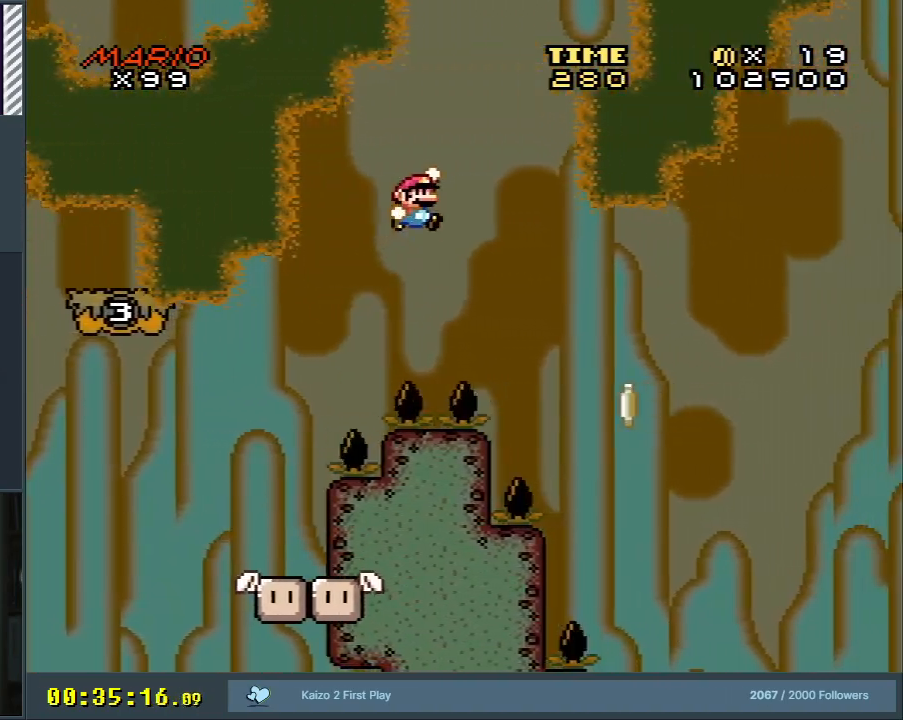
{"buttons": ["B", "Y", "DPAD_LEFT"], "events": [[67, "DPAD_RIGHT", "up"], [383, "DPAD_LEFT", "down"]]}
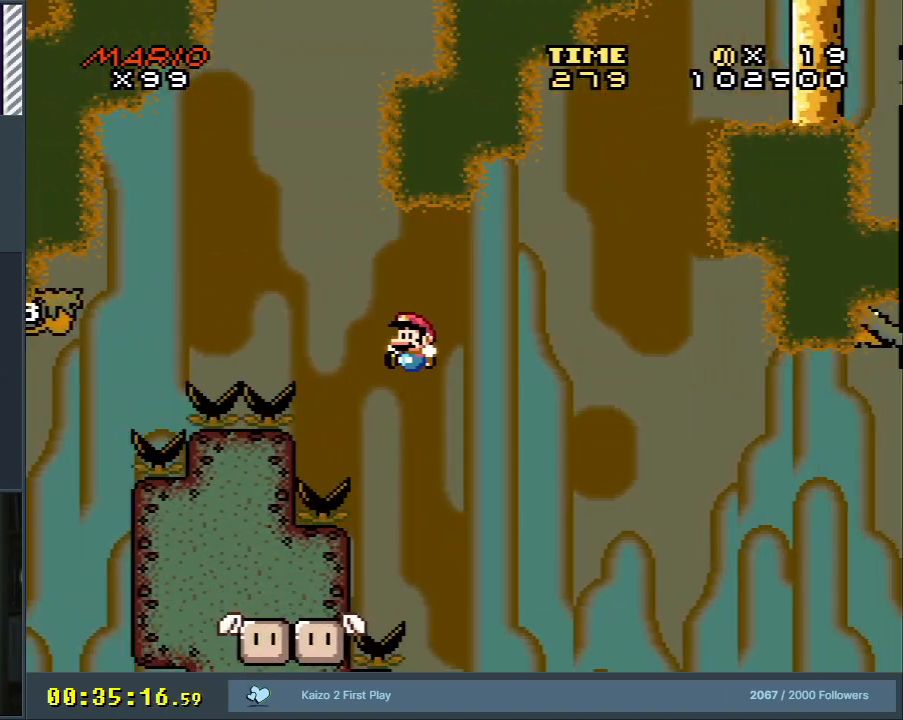
{"buttons": ["Y"], "events": [[67, "DPAD_LEFT", "up"], [317, "DPAD_RIGHT", "down"], [350, "B", "up"], [400, "DPAD_RIGHT", "up"]]}
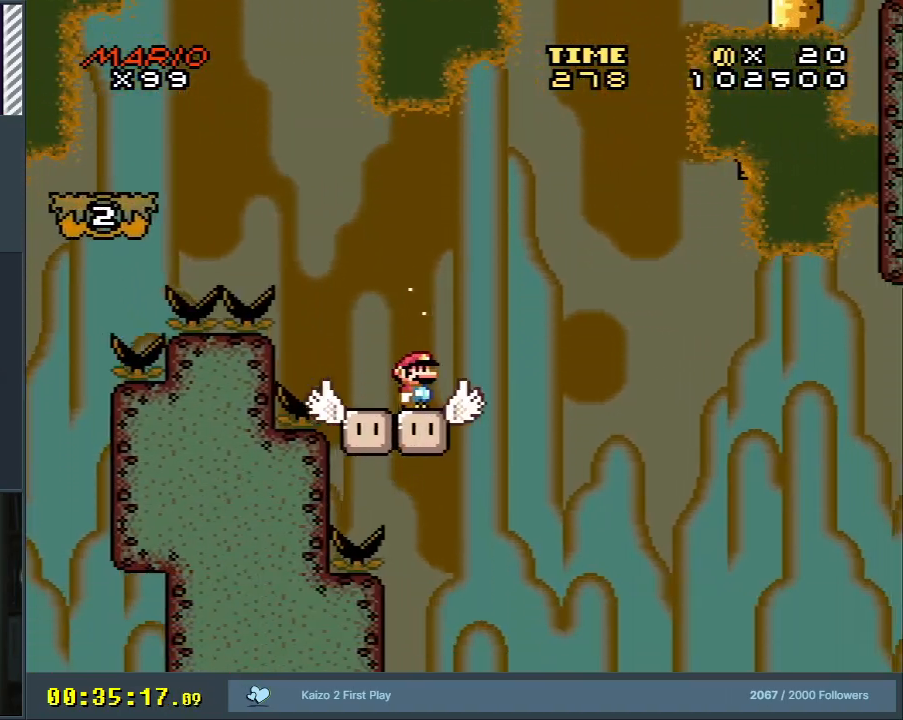
{"buttons": ["Y", "DPAD_LEFT"], "events": [[400, "DPAD_LEFT", "down"]]}
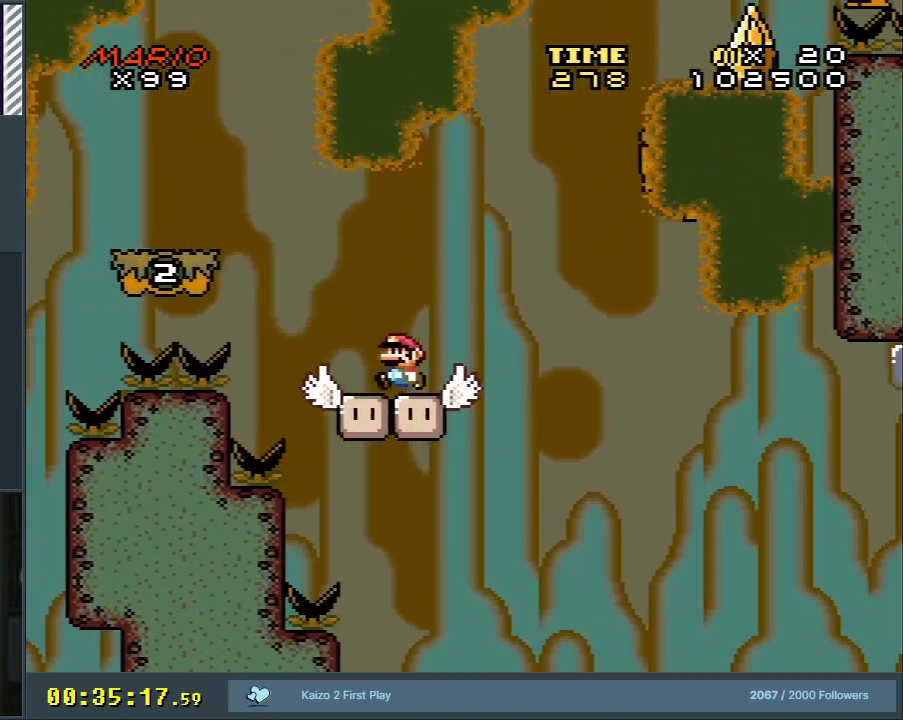
{"buttons": ["Y", "DPAD_RIGHT"], "events": [[117, "B", "down"], [233, "B", "up"], [300, "DPAD_LEFT", "up"], [333, "B", "down"], [417, "DPAD_RIGHT", "down"], [483, "B", "up"]]}
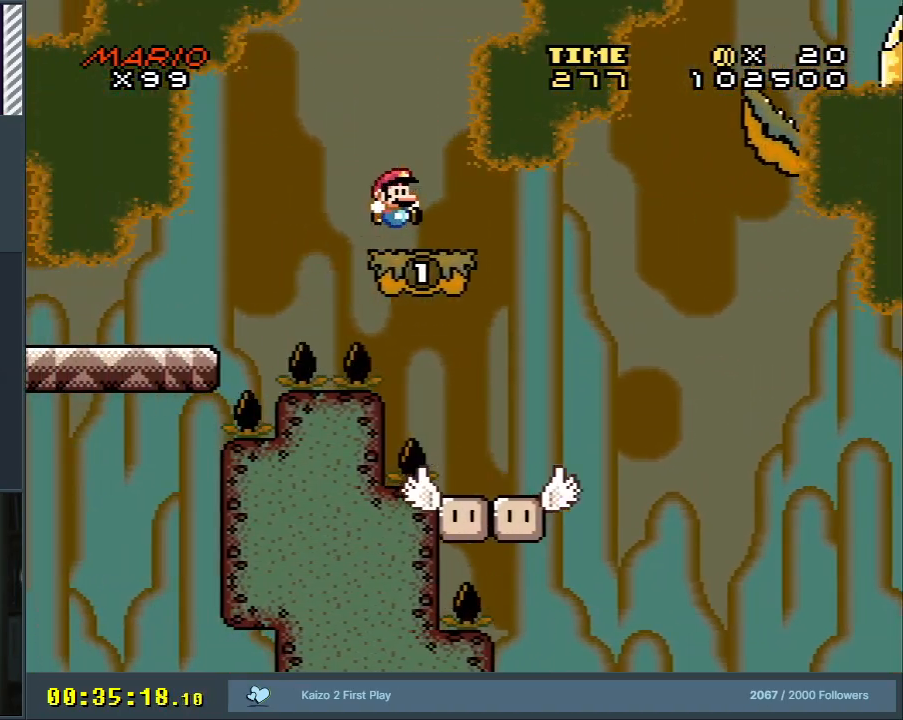
{"buttons": ["Y"], "events": [[67, "DPAD_RIGHT", "up"]]}
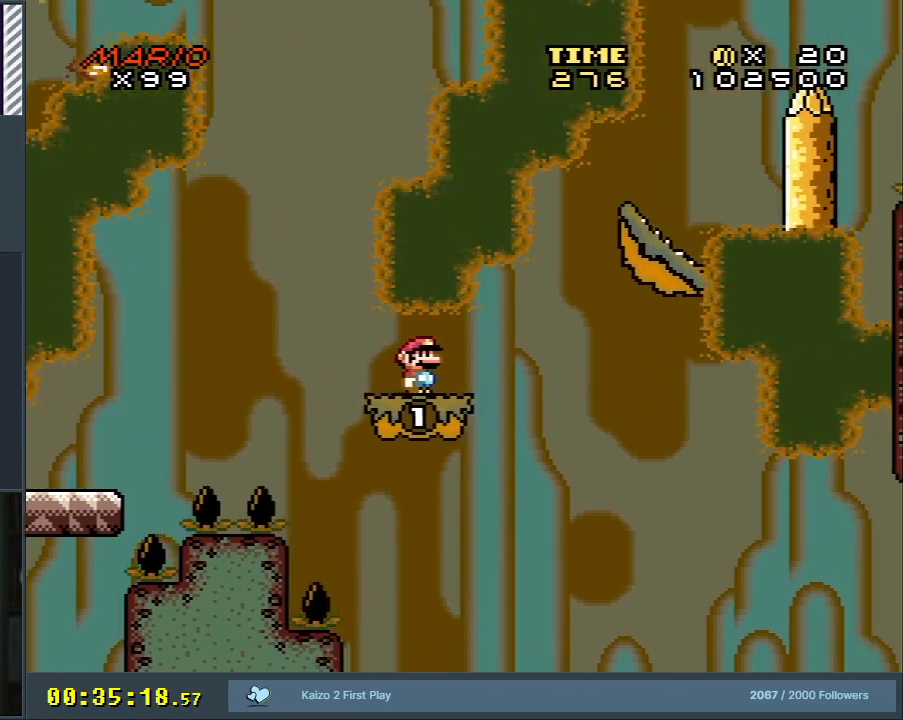
{"buttons": ["B", "Y", "DPAD_RIGHT"], "events": [[233, "DPAD_RIGHT", "down"], [467, "B", "down"]]}
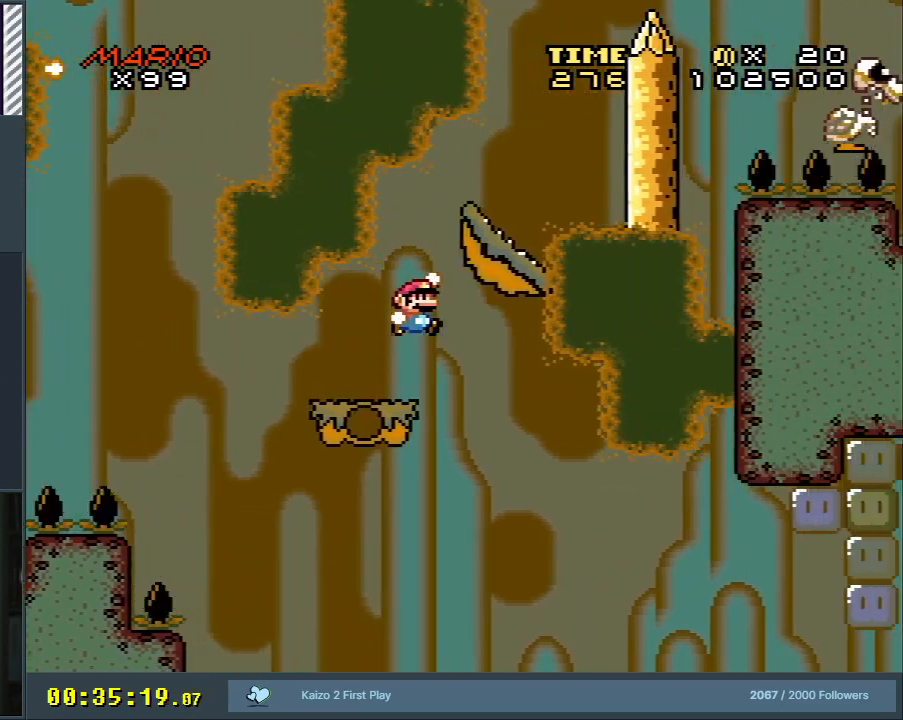
{"buttons": ["B", "Y"], "events": [[150, "DPAD_RIGHT", "up"], [233, "B", "up"], [250, "DPAD_LEFT", "down"], [283, "B", "down"], [417, "DPAD_LEFT", "up"]]}
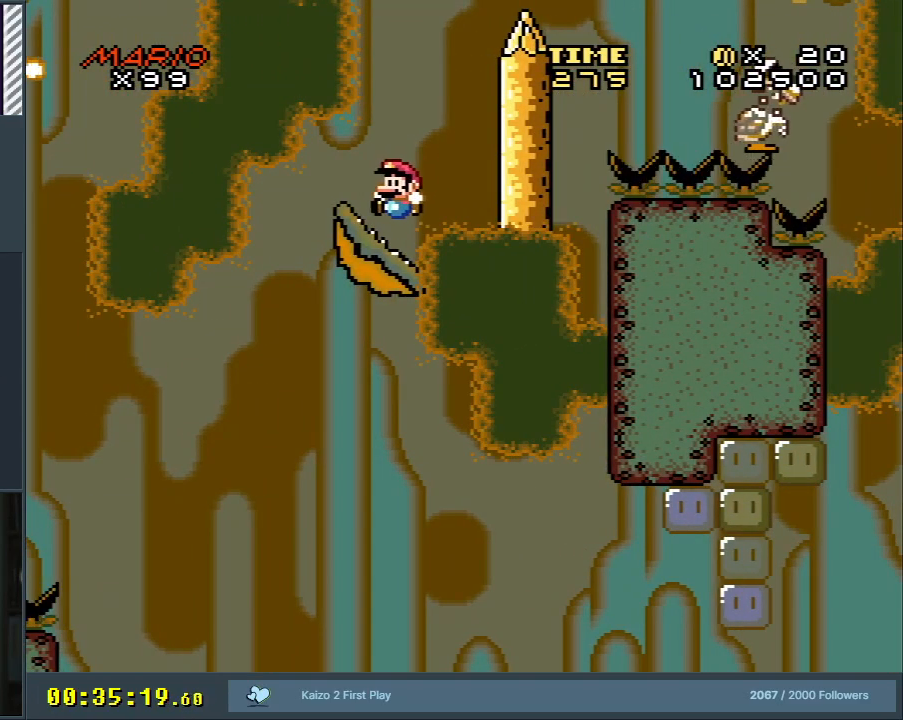
{"buttons": ["Y", "DPAD_RIGHT"], "events": [[50, "DPAD_LEFT", "down"], [100, "B", "up"], [167, "DPAD_LEFT", "up"], [367, "DPAD_RIGHT", "down"]]}
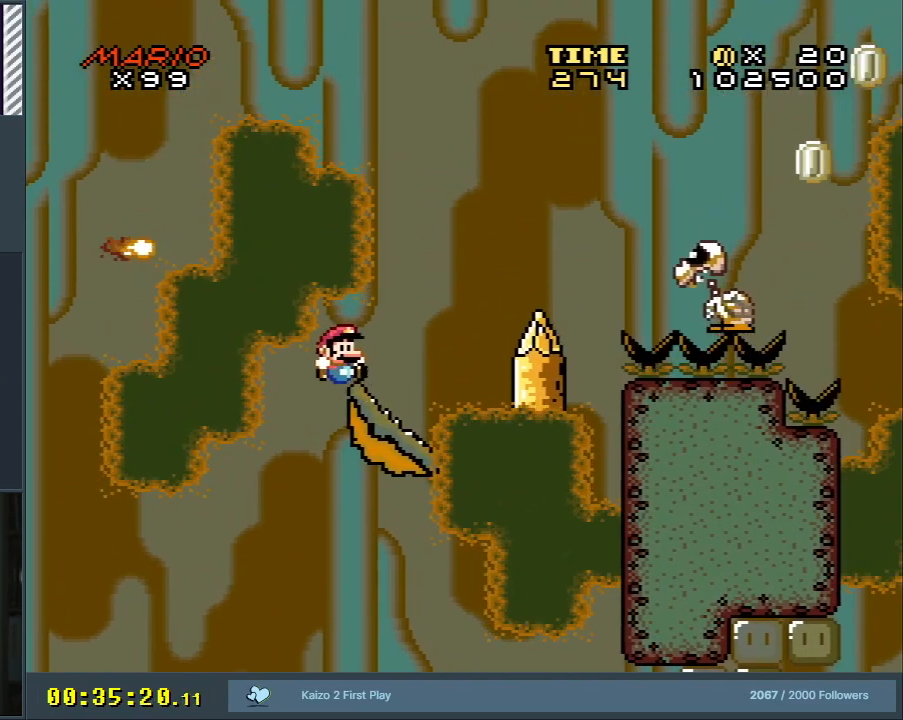
{"buttons": ["Y", "DPAD_LEFT"], "events": [[17, "B", "down"], [283, "DPAD_RIGHT", "up"], [450, "B", "up"], [500, "DPAD_LEFT", "down"]]}
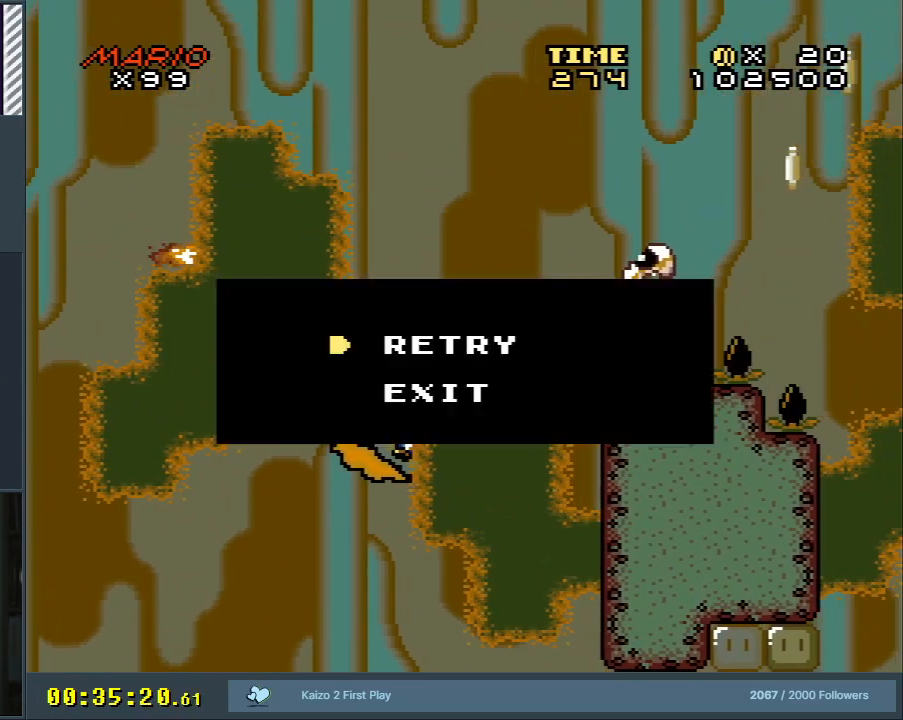
{"buttons": [], "events": [[17, "B", "down"], [100, "DPAD_LEFT", "up"], [150, "B", "up"], [217, "Y", "up"]]}
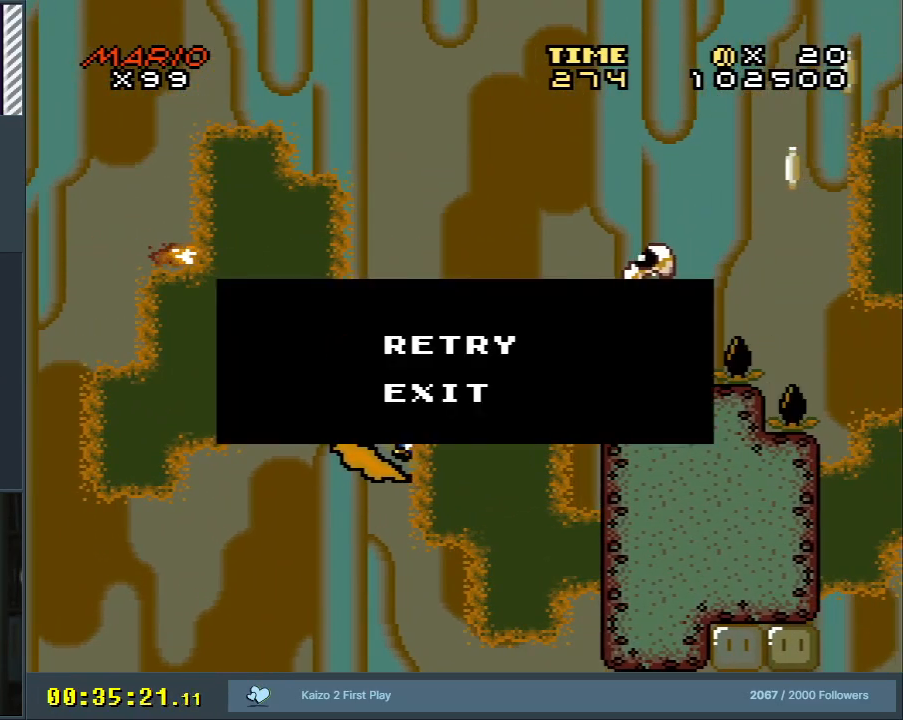
{"buttons": [], "events": []}
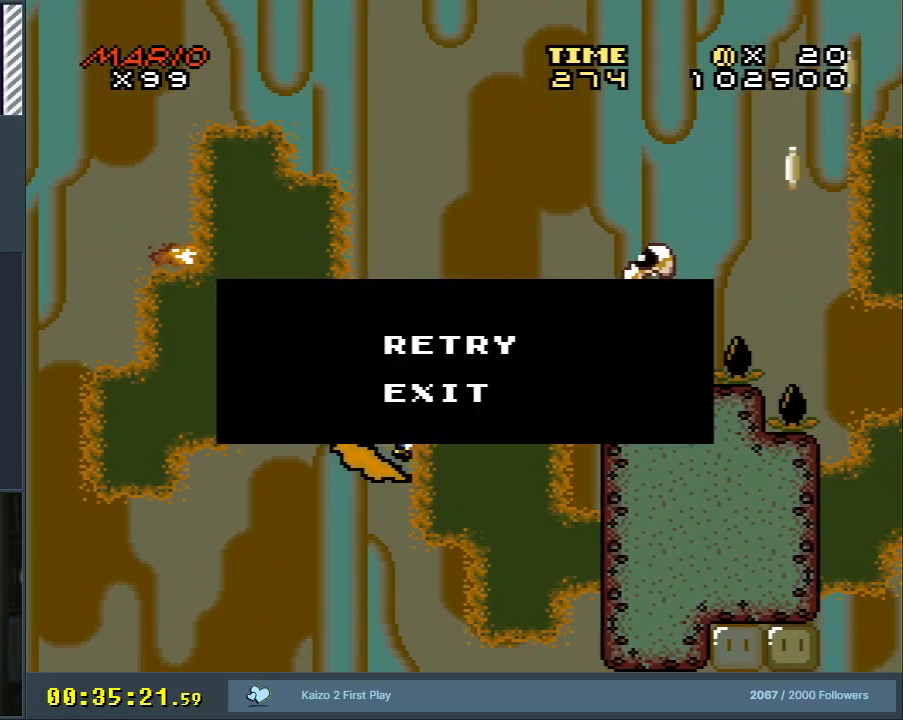
{"buttons": [], "events": []}
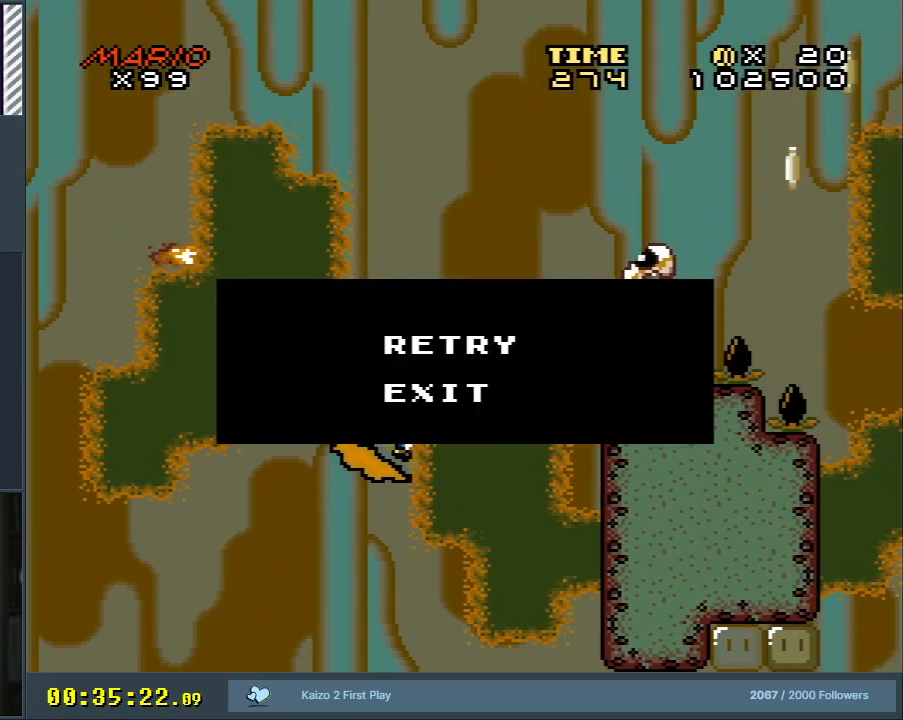
{"buttons": [], "events": []}
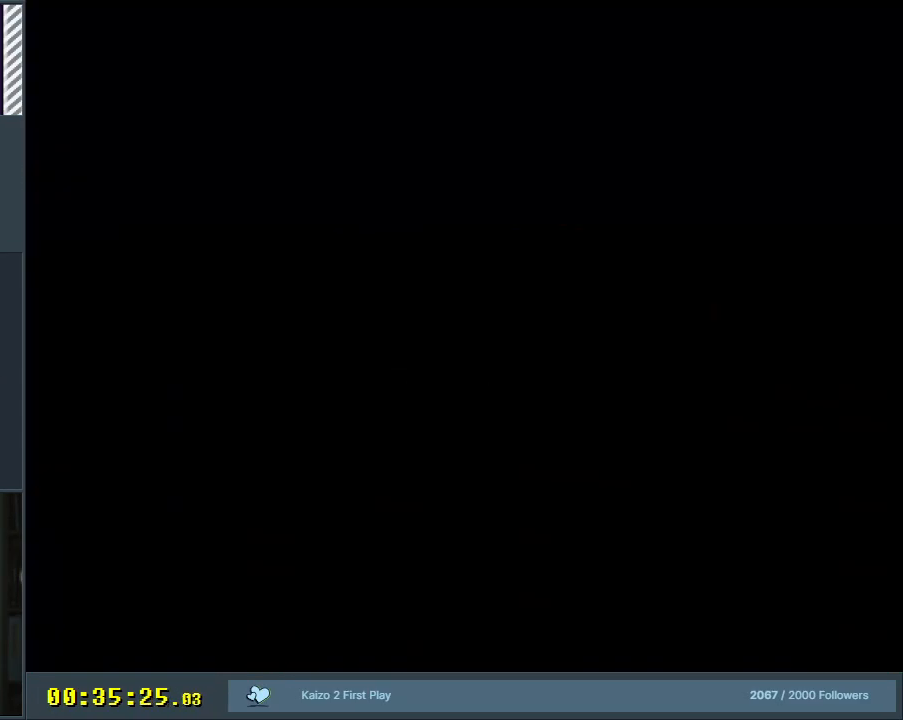
{"buttons": [], "events": []}
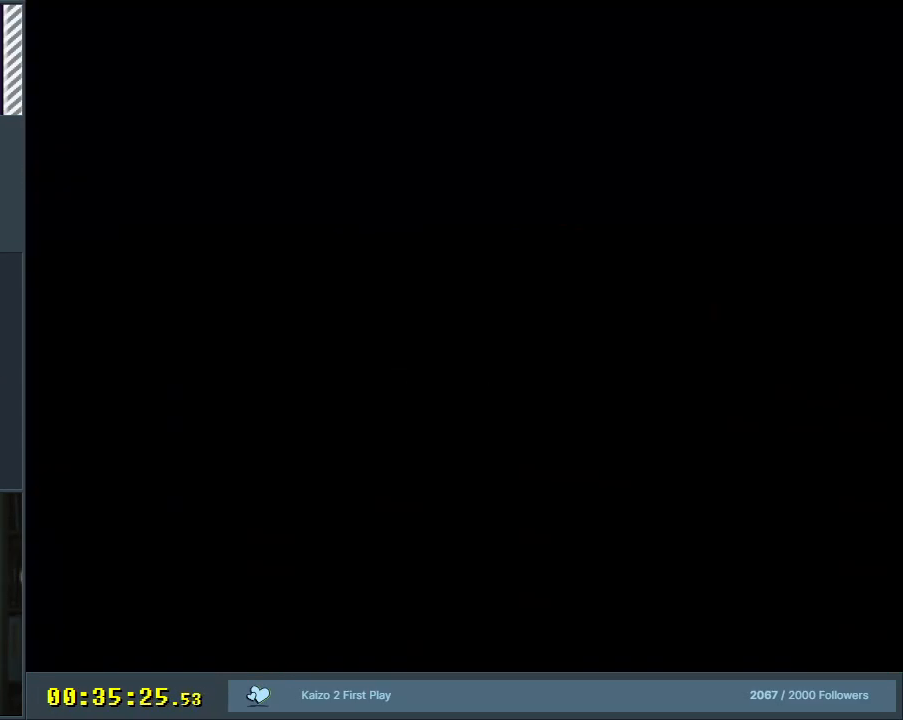
{"buttons": [], "events": []}
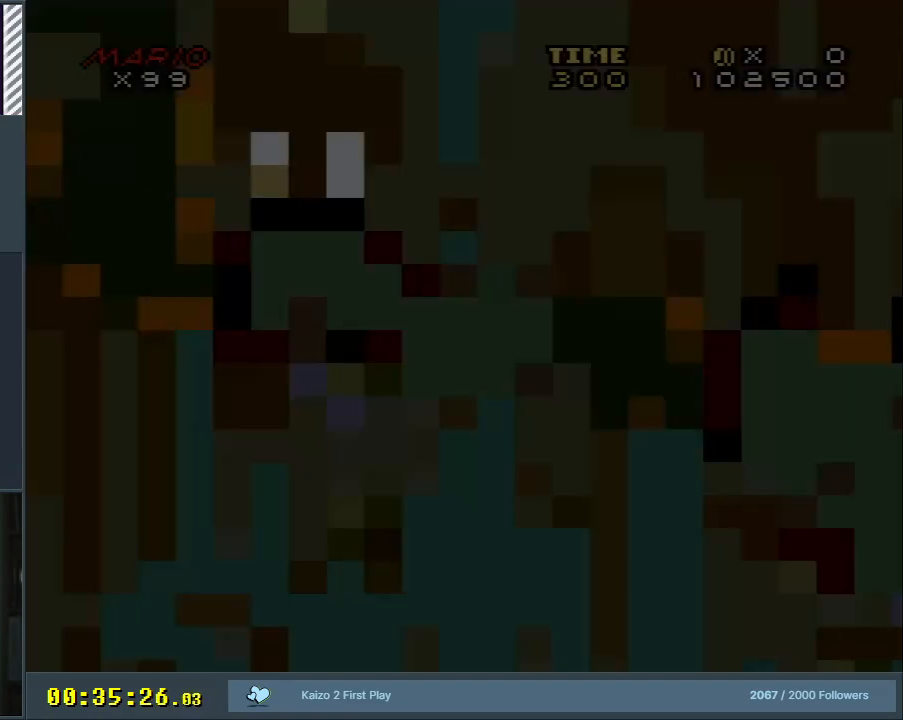
{"buttons": ["Y"], "events": [[133, "Y", "down"]]}
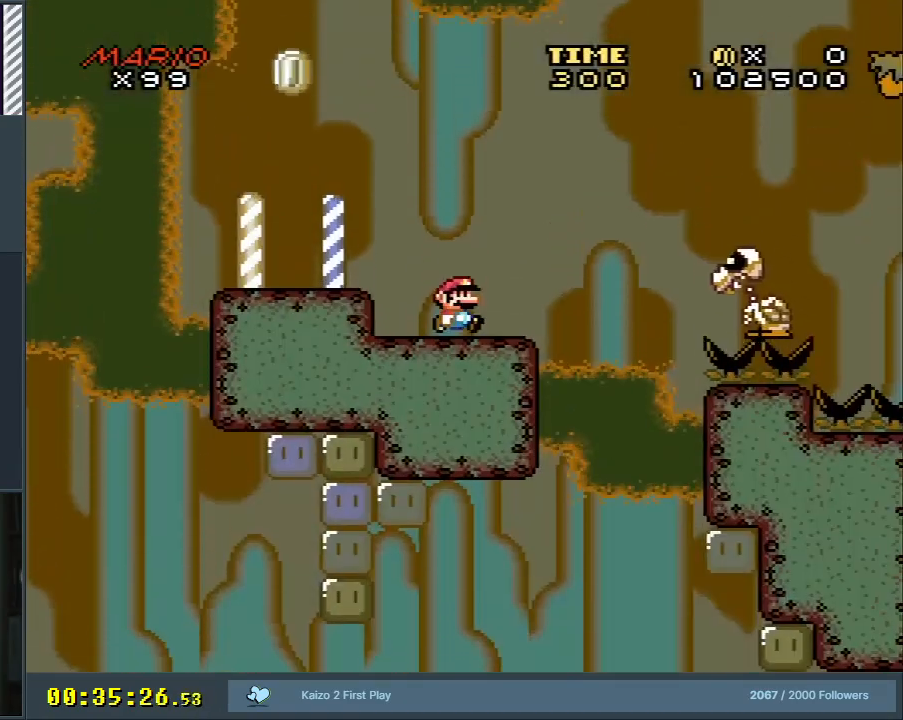
{"buttons": ["B", "Y", "DPAD_RIGHT"], "events": [[17, "DPAD_RIGHT", "down"], [250, "B", "down"]]}
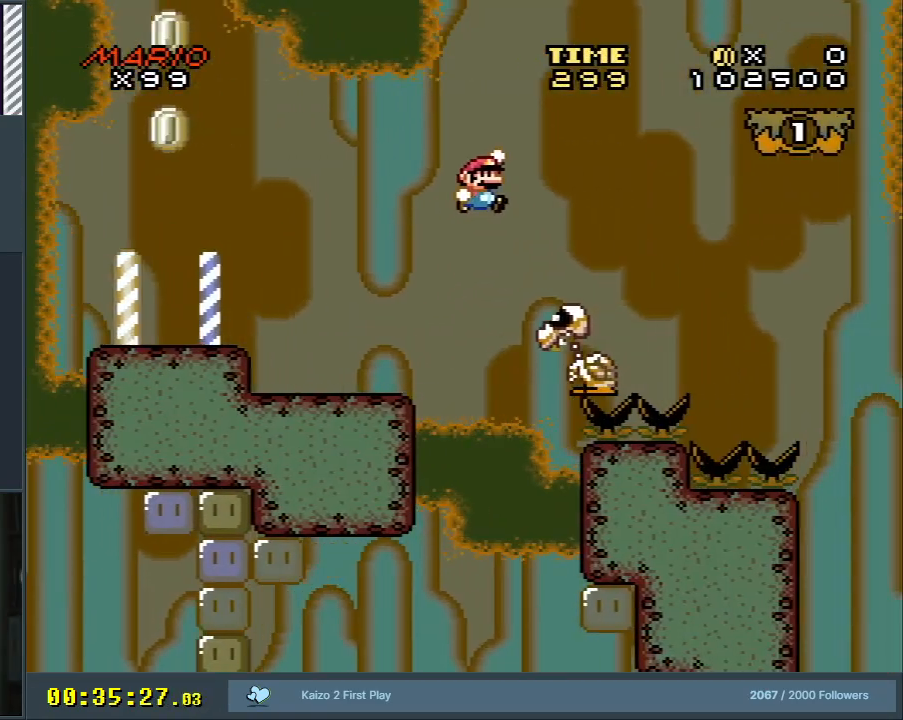
{"buttons": ["B", "Y", "DPAD_RIGHT"], "events": [[33, "B", "up"], [150, "DPAD_RIGHT", "up"], [233, "DPAD_LEFT", "down"], [267, "B", "down"], [417, "DPAD_LEFT", "up"], [450, "DPAD_RIGHT", "down"]]}
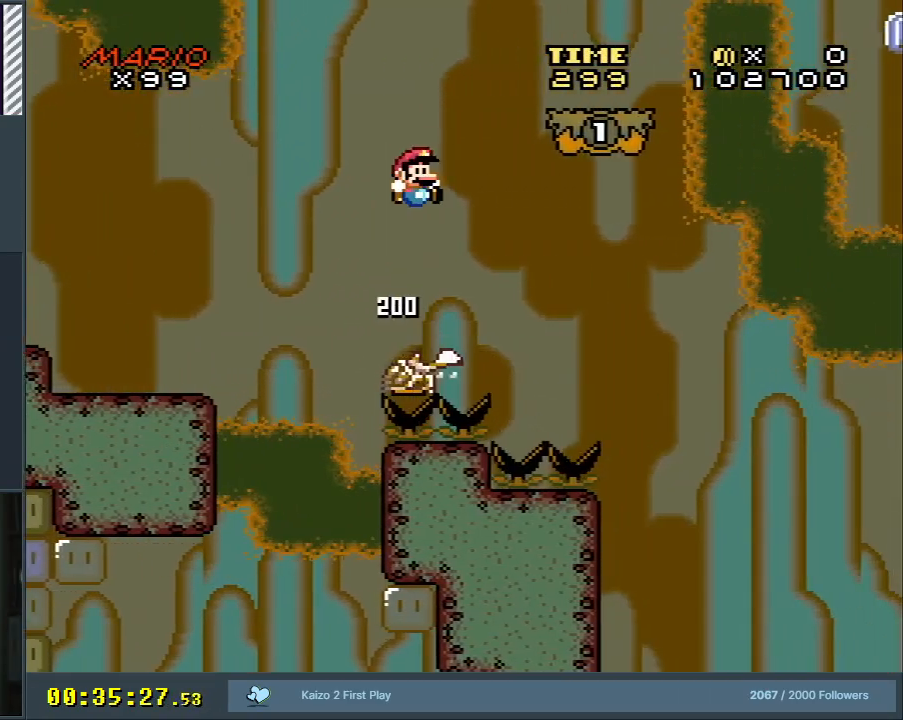
{"buttons": ["B", "Y", "DPAD_LEFT"], "events": [[317, "DPAD_RIGHT", "up"], [483, "DPAD_LEFT", "down"]]}
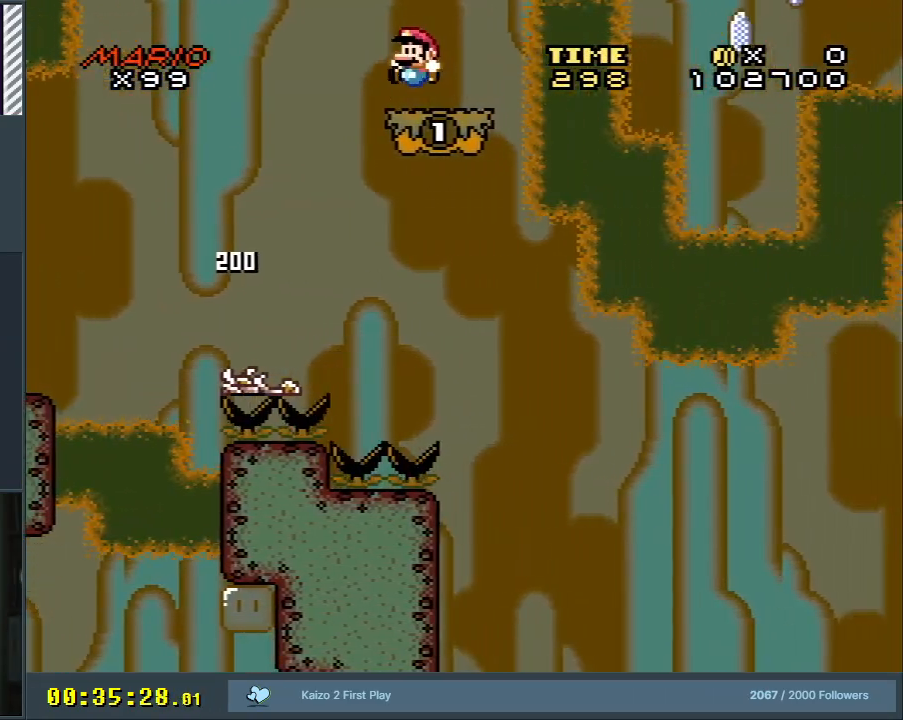
{"buttons": ["B", "Y", "DPAD_RIGHT"], "events": [[67, "B", "up"], [117, "DPAD_LEFT", "up"], [317, "B", "down"], [317, "DPAD_RIGHT", "down"]]}
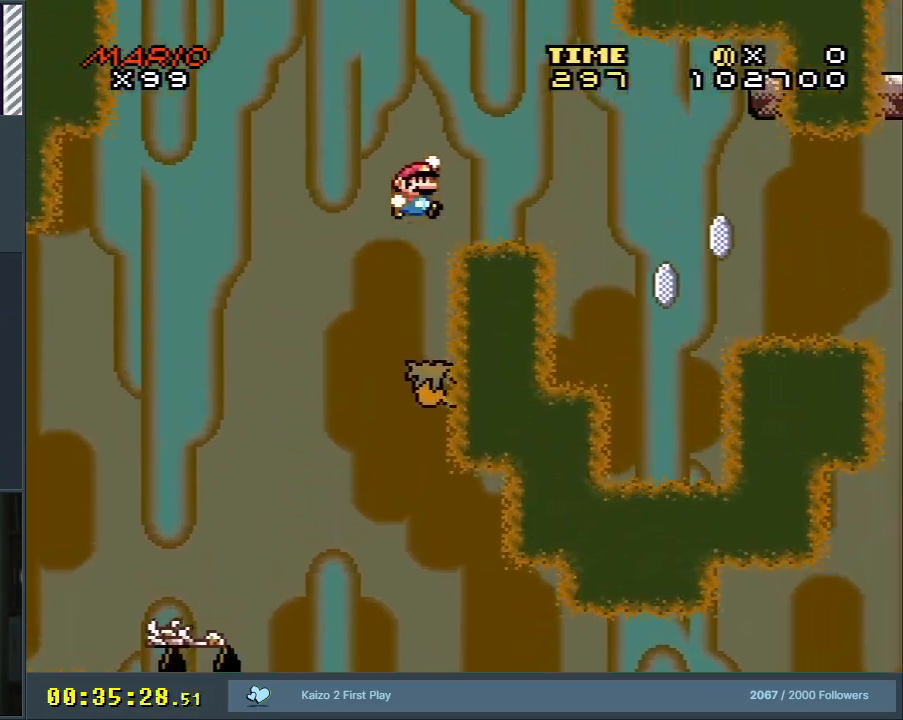
{"buttons": ["B", "X", "Y", "DPAD_LEFT"], "events": [[267, "DPAD_RIGHT", "up"], [417, "DPAD_LEFT", "down"], [500, "X", "down"]]}